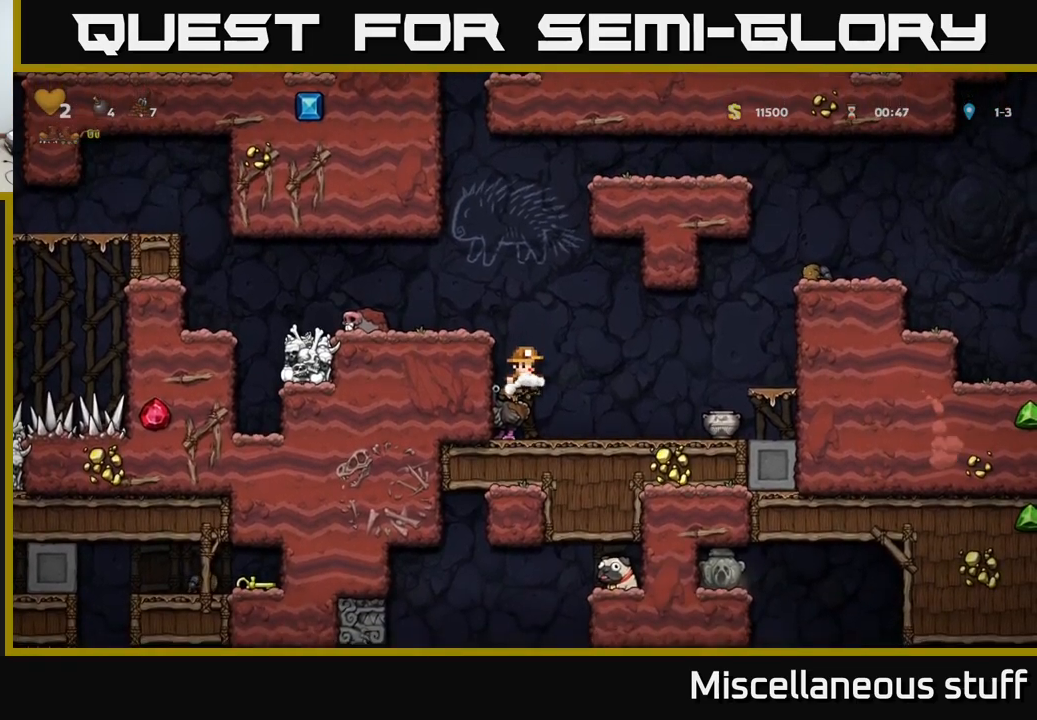
Gameplay with a controller (Xbox layout); each line is a JSON object with the inputs held at the frame after it. "events" lists button and stick changes between this image and that frame as [ms after this image, input, new state], when the widget could be followed in between. Not read: left_stick right_stick.
{"buttons": ["A"], "events": [[17, "DPAD_LEFT", "down"], [67, "DPAD_LEFT", "up"], [300, "A", "down"]]}
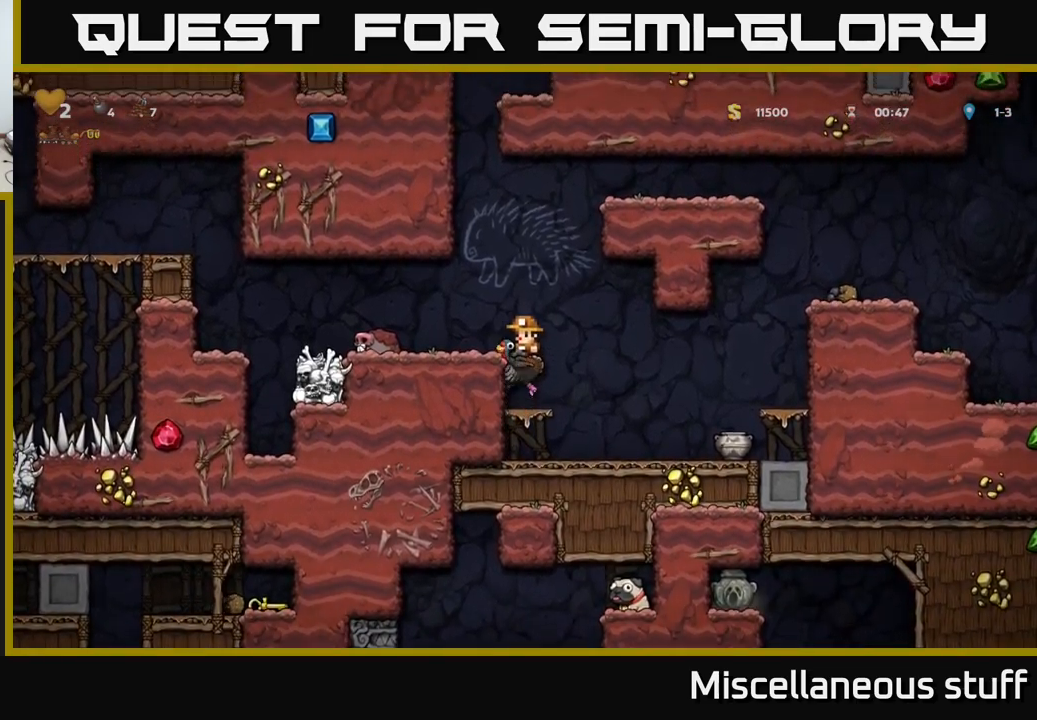
{"buttons": ["DPAD_LEFT"], "events": [[17, "A", "up"], [117, "A", "down"], [117, "DPAD_LEFT", "down"], [200, "A", "up"]]}
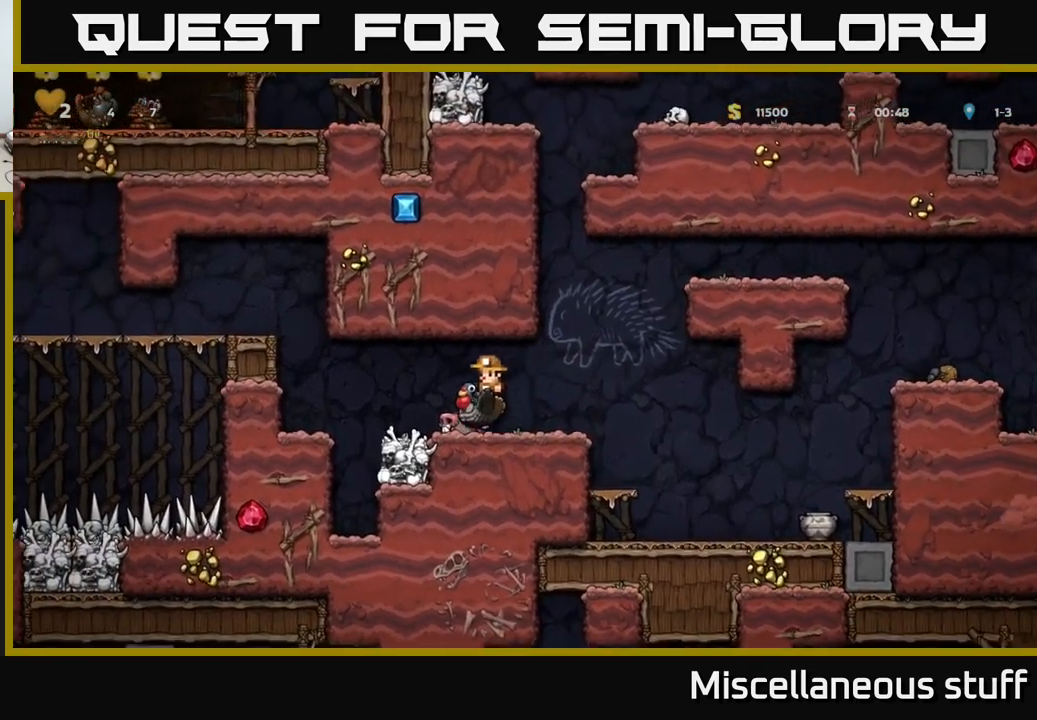
{"buttons": ["DPAD_LEFT"], "events": [[117, "A", "down"], [200, "A", "up"], [300, "A", "down"], [500, "A", "up"]]}
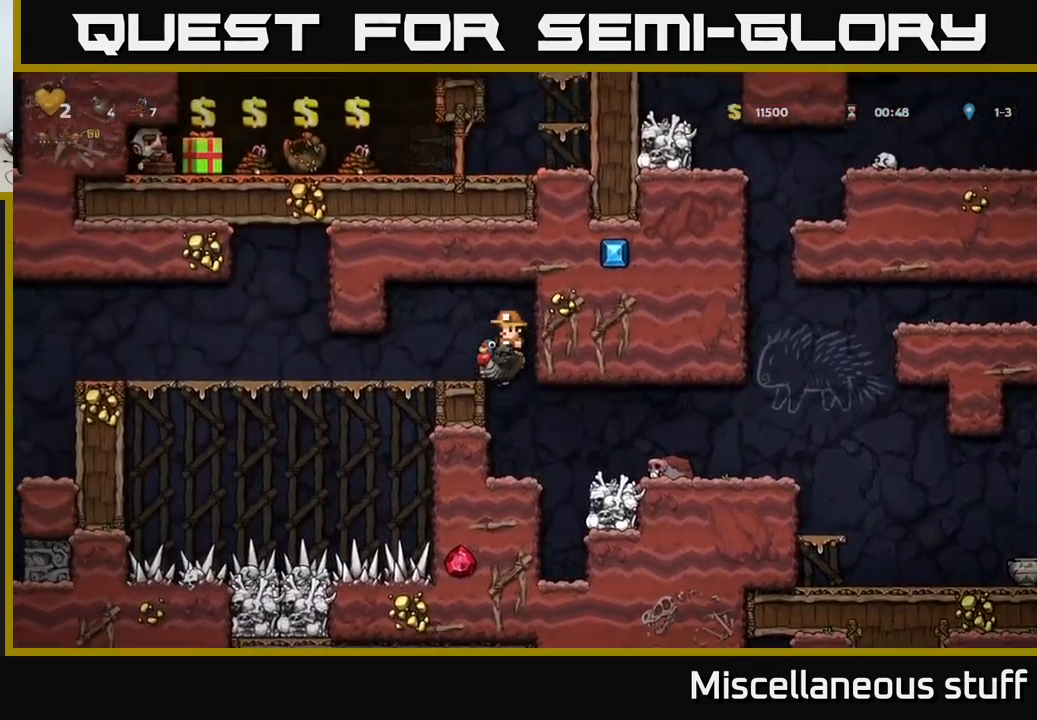
{"buttons": ["DPAD_LEFT"], "events": []}
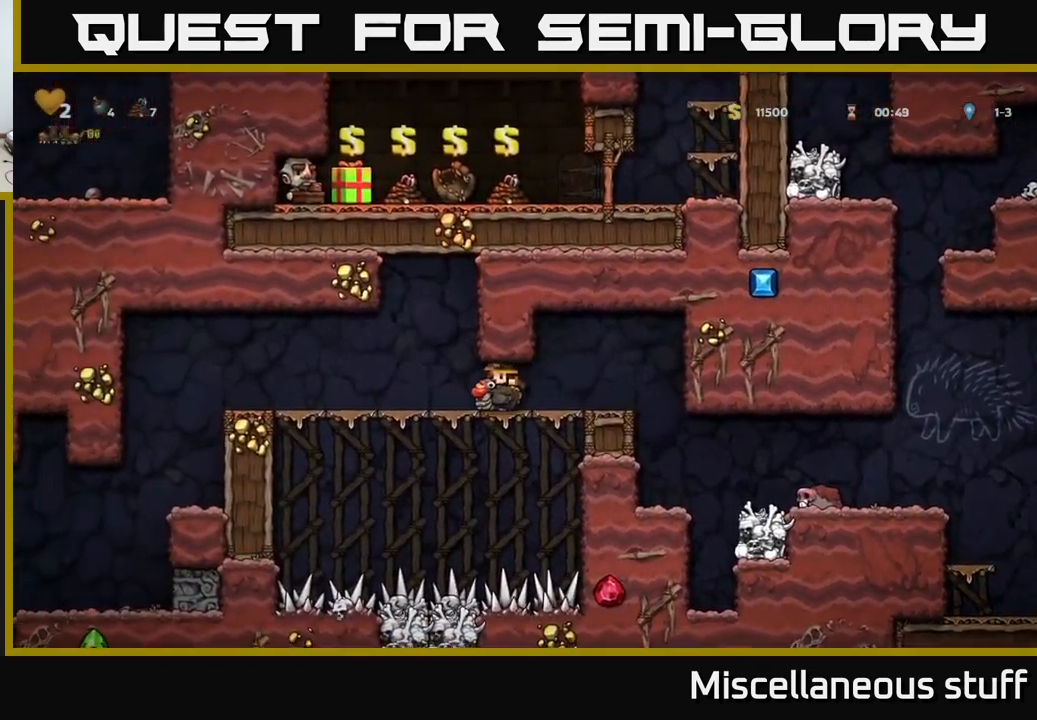
{"buttons": ["DPAD_LEFT"], "events": []}
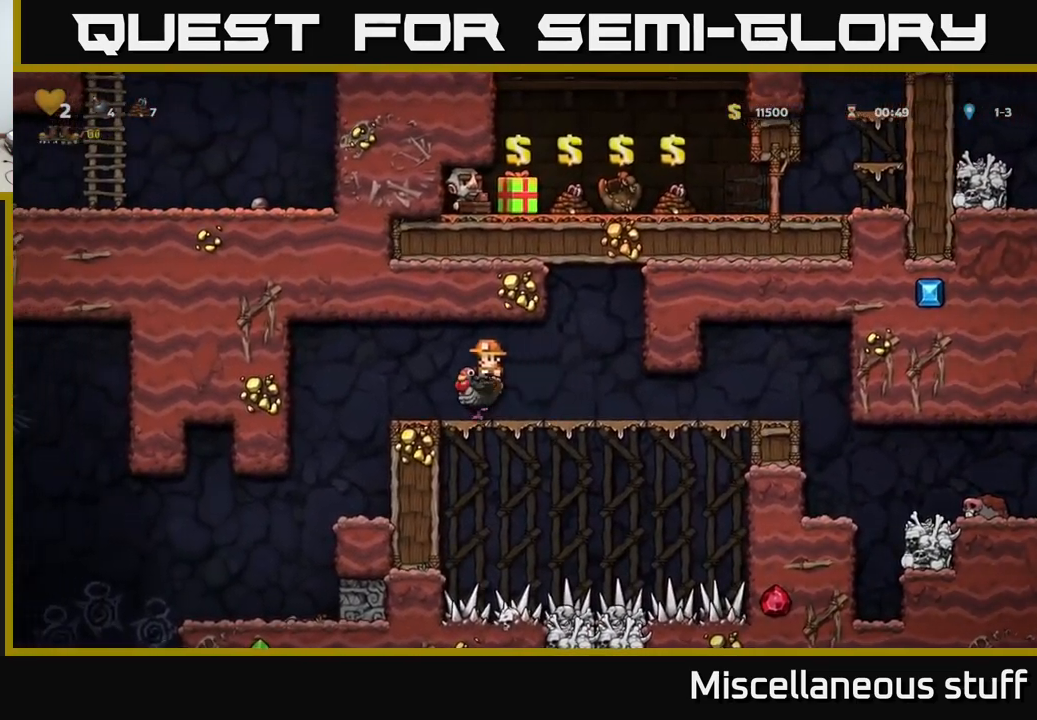
{"buttons": ["DPAD_LEFT"], "events": []}
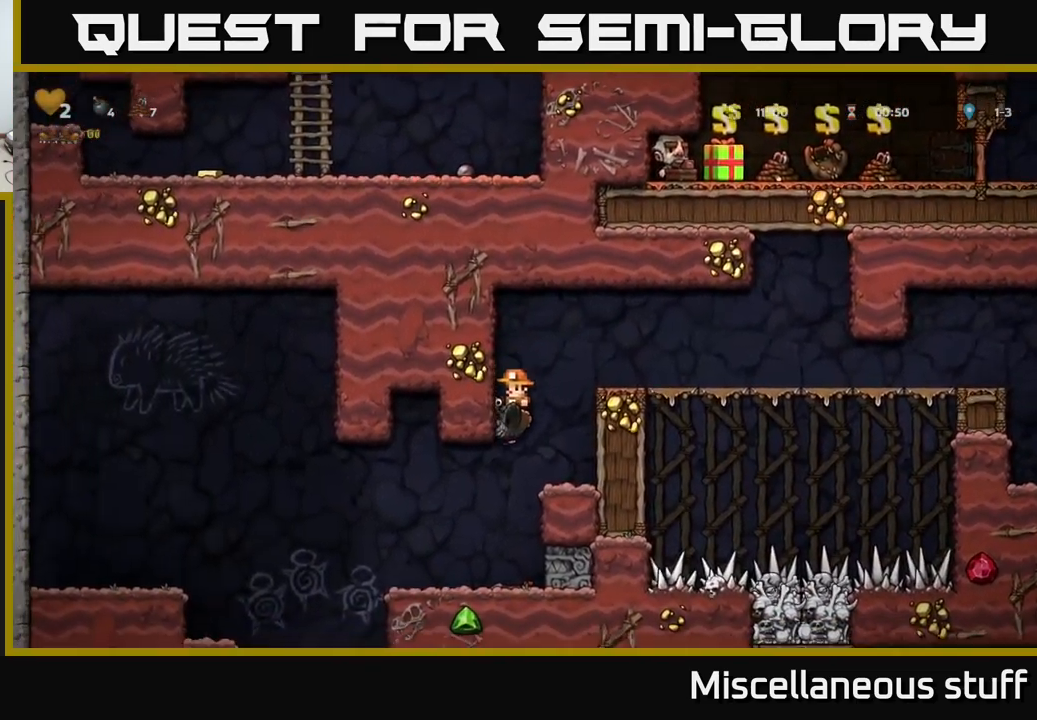
{"buttons": ["DPAD_DOWN"], "events": [[167, "DPAD_LEFT", "up"], [200, "DPAD_DOWN", "down"]]}
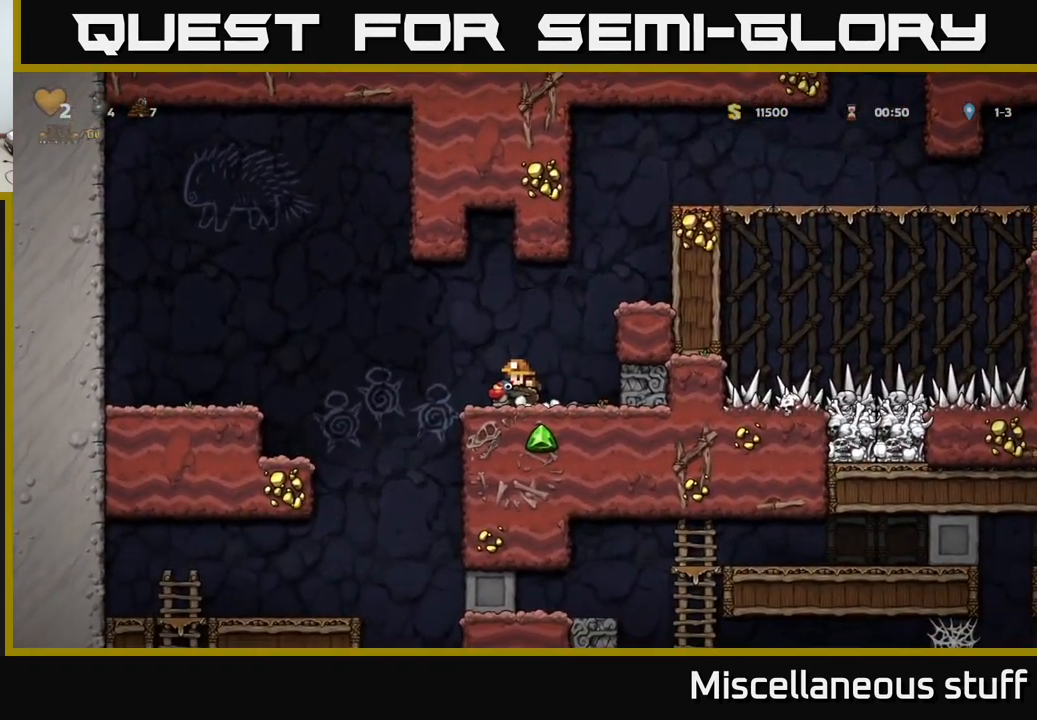
{"buttons": ["DPAD_DOWN"], "events": []}
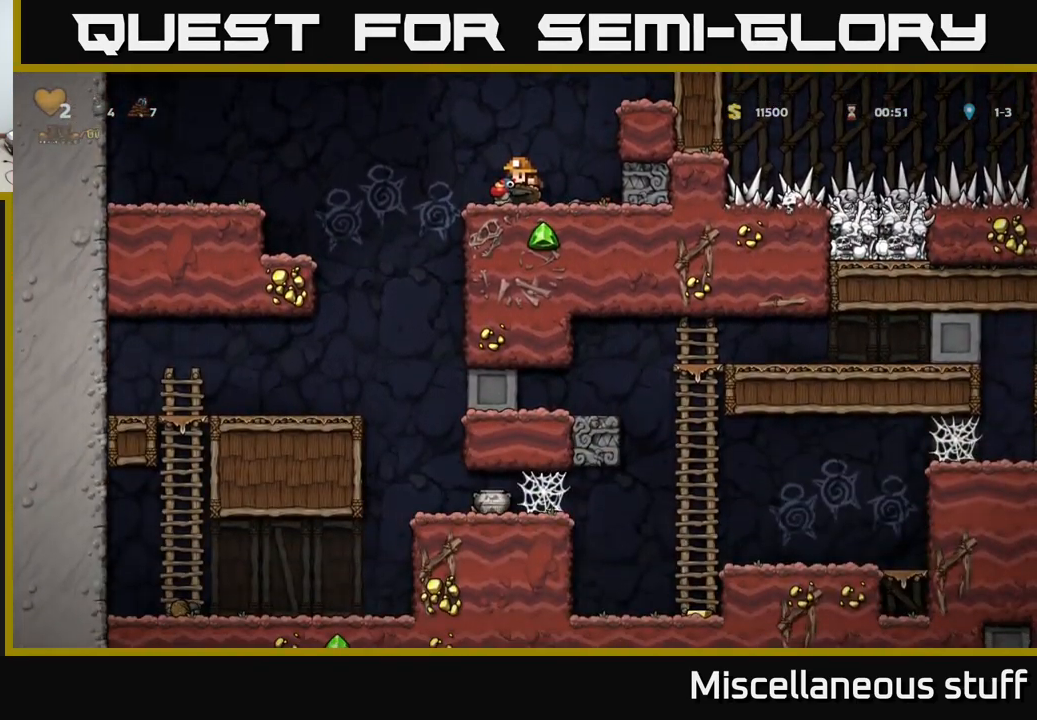
{"buttons": ["DPAD_LEFT"], "events": [[467, "DPAD_DOWN", "up"], [484, "DPAD_LEFT", "down"]]}
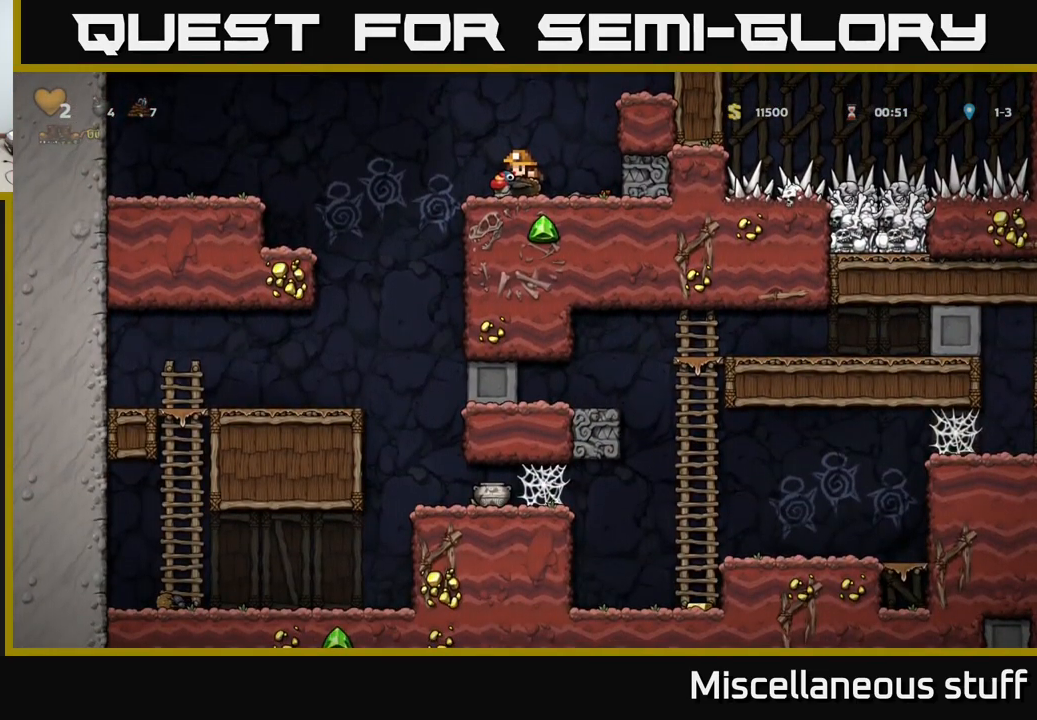
{"buttons": [], "events": [[334, "DPAD_LEFT", "up"]]}
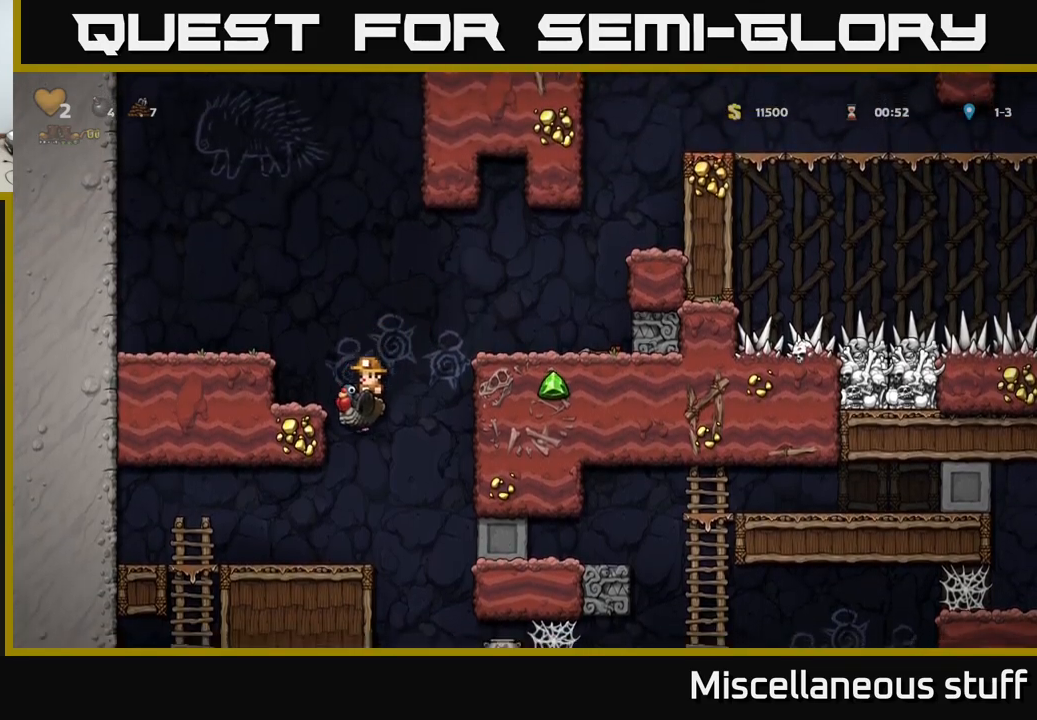
{"buttons": ["DPAD_RIGHT"], "events": [[83, "DPAD_LEFT", "down"], [200, "DPAD_LEFT", "up"], [233, "DPAD_DOWN", "down"], [350, "A", "down"], [450, "A", "up"], [450, "DPAD_DOWN", "up"], [500, "DPAD_RIGHT", "down"]]}
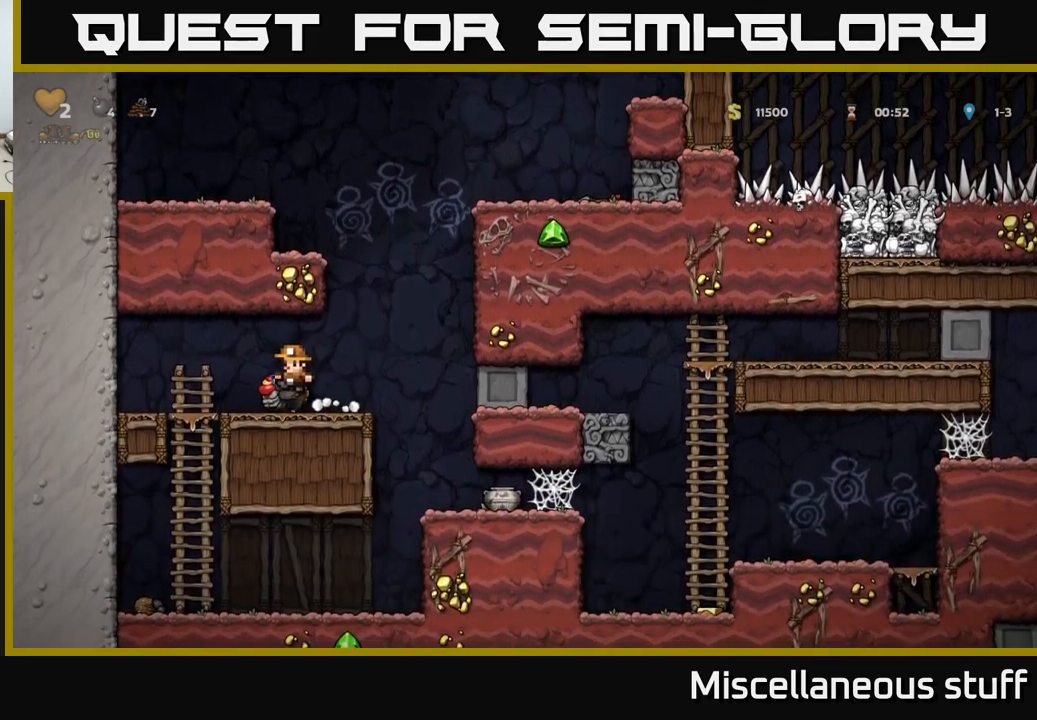
{"buttons": [], "events": [[316, "DPAD_RIGHT", "up"]]}
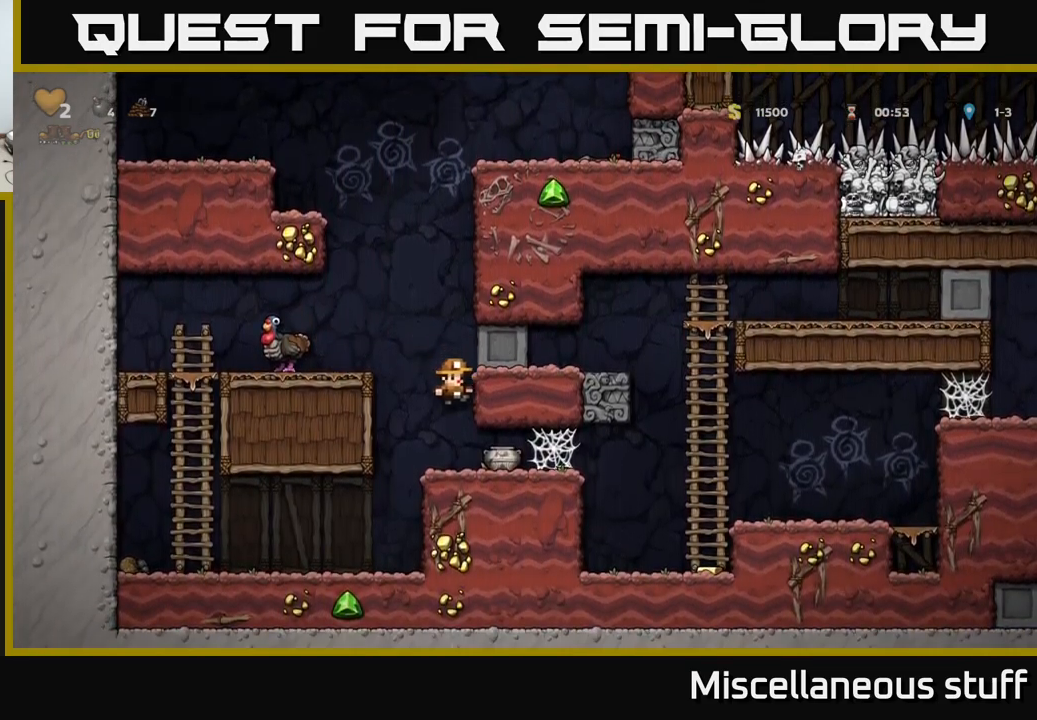
{"buttons": ["DPAD_RIGHT"], "events": [[183, "DPAD_RIGHT", "down"], [350, "DPAD_DOWN", "down"], [350, "DPAD_RIGHT", "up"], [383, "X", "down"], [466, "DPAD_DOWN", "up"], [466, "X", "up"], [483, "DPAD_RIGHT", "down"]]}
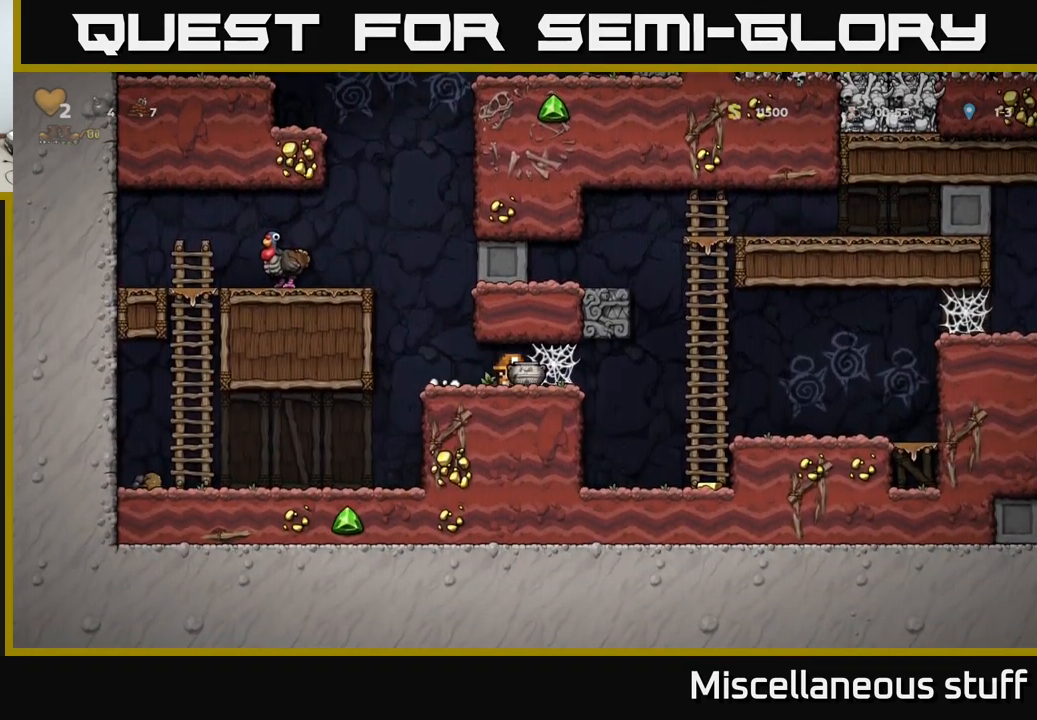
{"buttons": ["DPAD_RIGHT"], "events": [[116, "A", "down"], [233, "A", "up"], [283, "A", "down"], [350, "A", "up"], [416, "A", "down"], [500, "A", "up"]]}
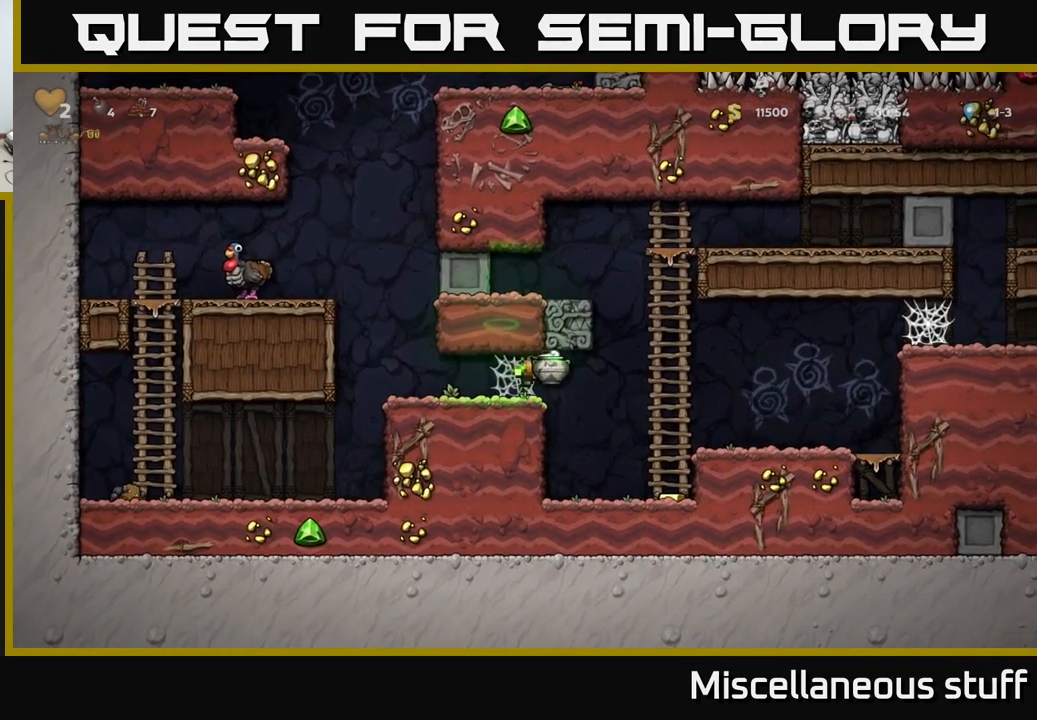
{"buttons": ["DPAD_RIGHT"], "events": [[116, "DPAD_RIGHT", "up"], [483, "DPAD_RIGHT", "down"]]}
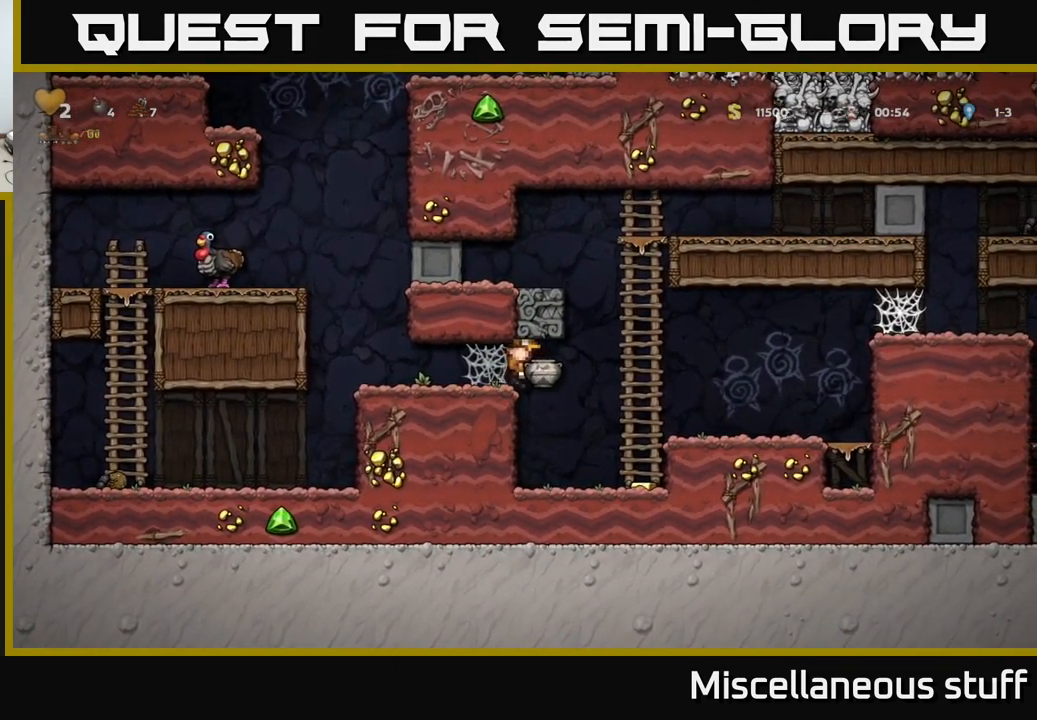
{"buttons": ["DPAD_UP"], "events": [[83, "DPAD_RIGHT", "up"], [500, "DPAD_UP", "down"]]}
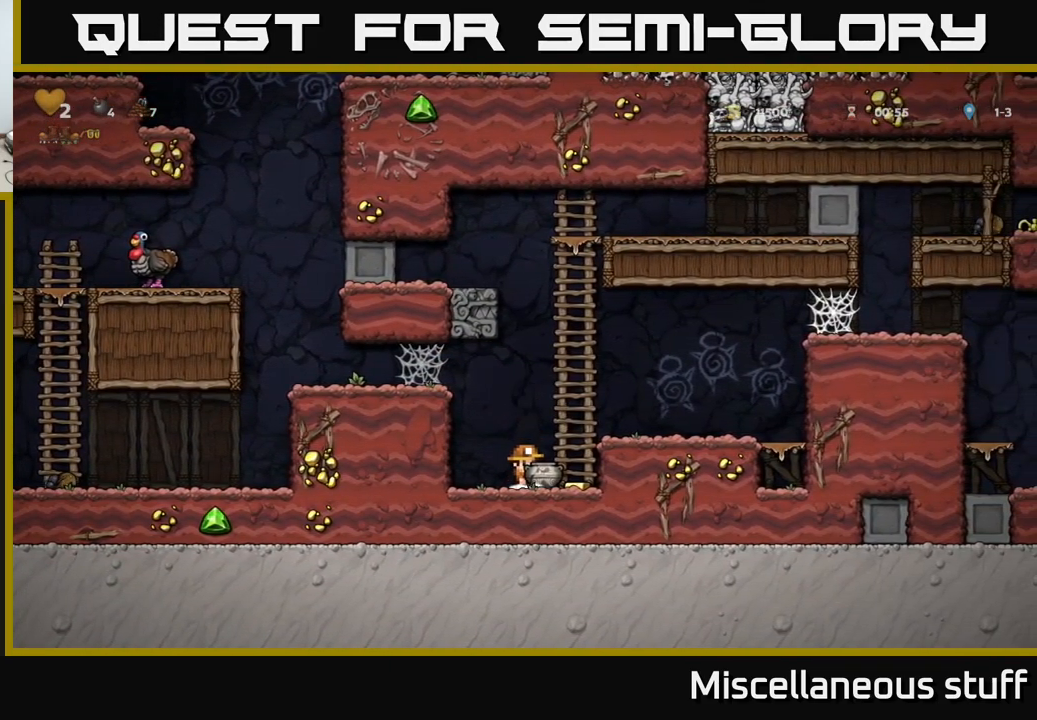
{"buttons": [], "events": [[83, "A", "down"], [183, "X", "down"], [216, "A", "up"], [250, "X", "up"], [333, "DPAD_LEFT", "down"], [333, "DPAD_UP", "up"], [500, "DPAD_LEFT", "up"]]}
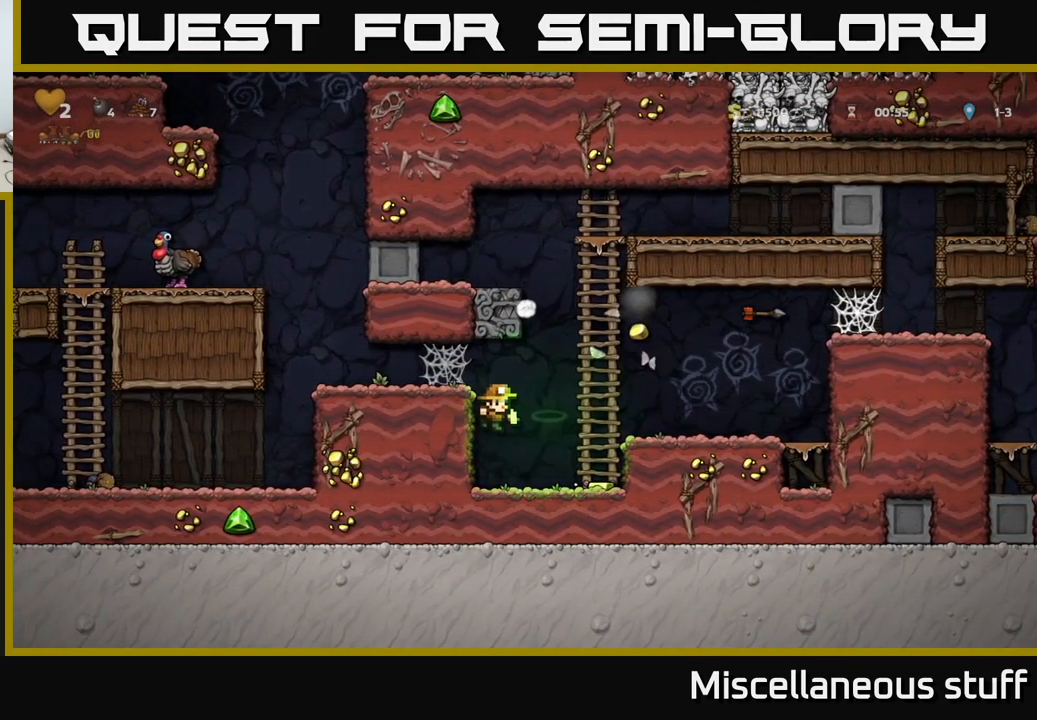
{"buttons": ["DPAD_RIGHT"], "events": [[283, "DPAD_RIGHT", "down"]]}
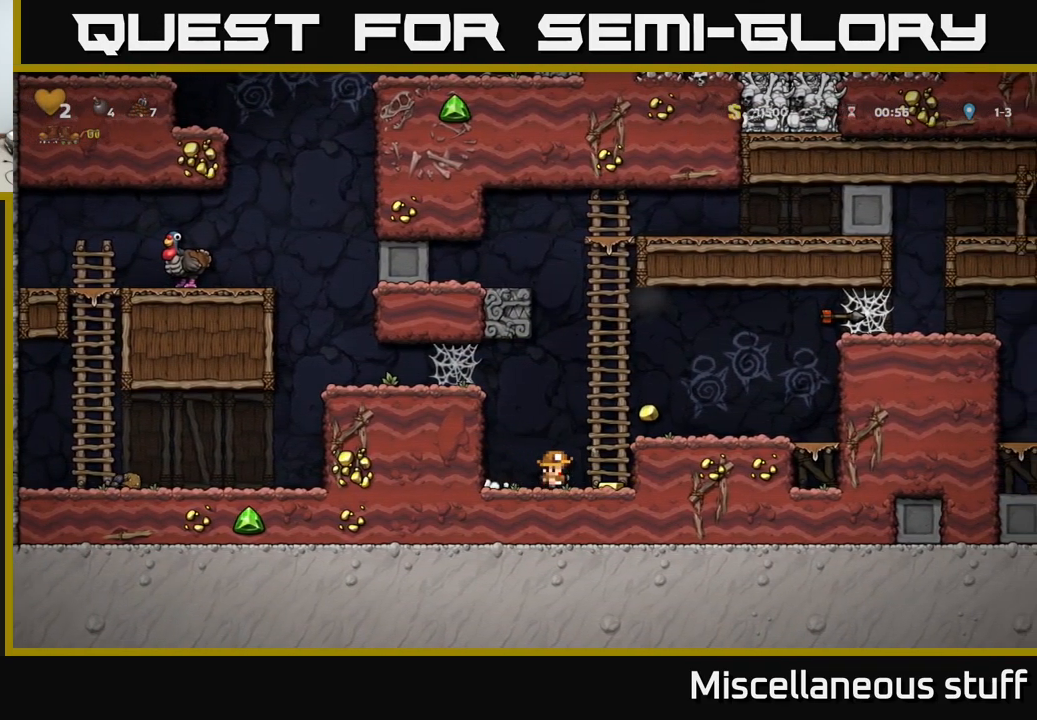
{"buttons": [], "events": [[133, "A", "down"], [216, "A", "up"], [300, "DPAD_RIGHT", "up"]]}
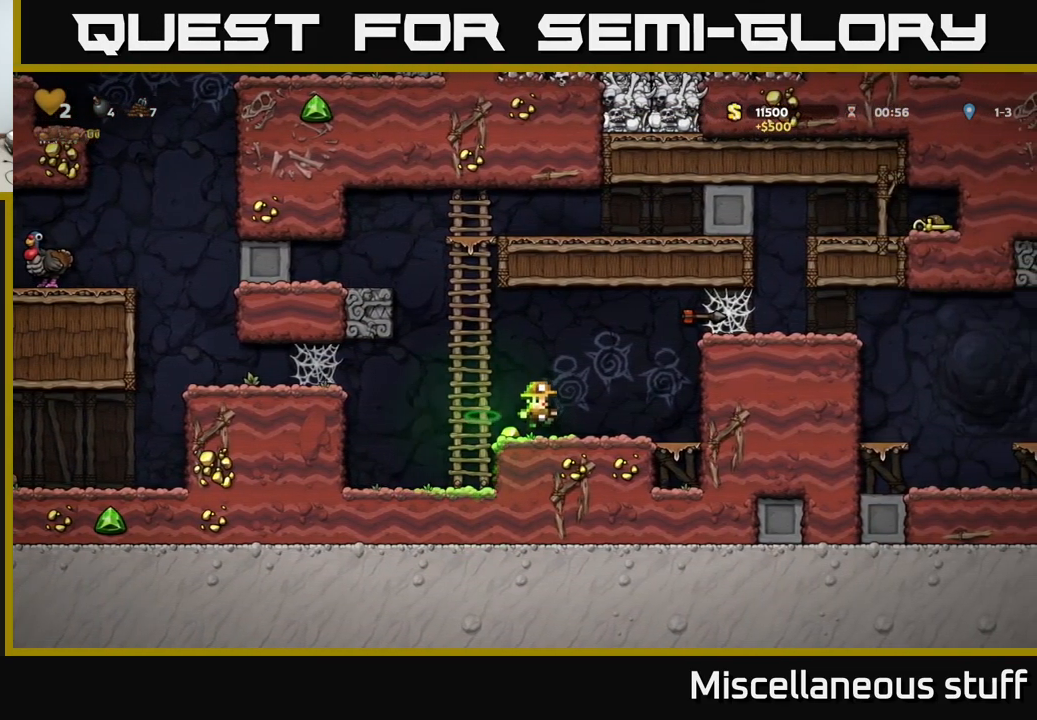
{"buttons": ["A", "DPAD_RIGHT"], "events": [[116, "DPAD_LEFT", "down"], [233, "DPAD_LEFT", "up"], [267, "DPAD_RIGHT", "down"], [333, "A", "down"]]}
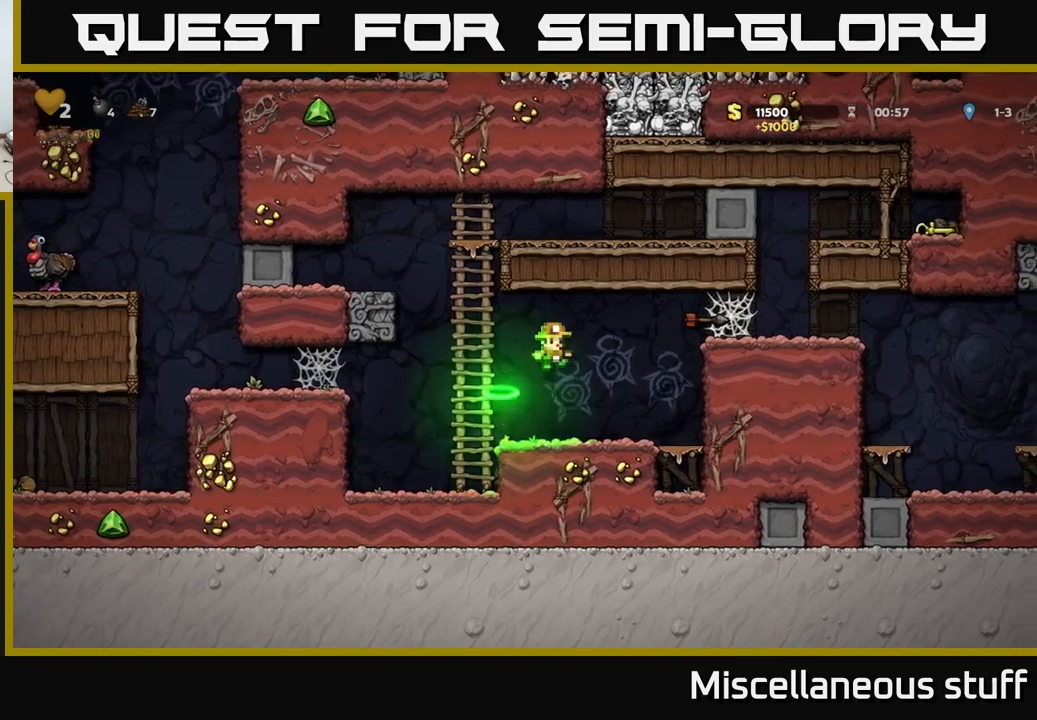
{"buttons": ["DPAD_RIGHT"], "events": [[100, "A", "up"], [417, "A", "down"], [500, "A", "up"]]}
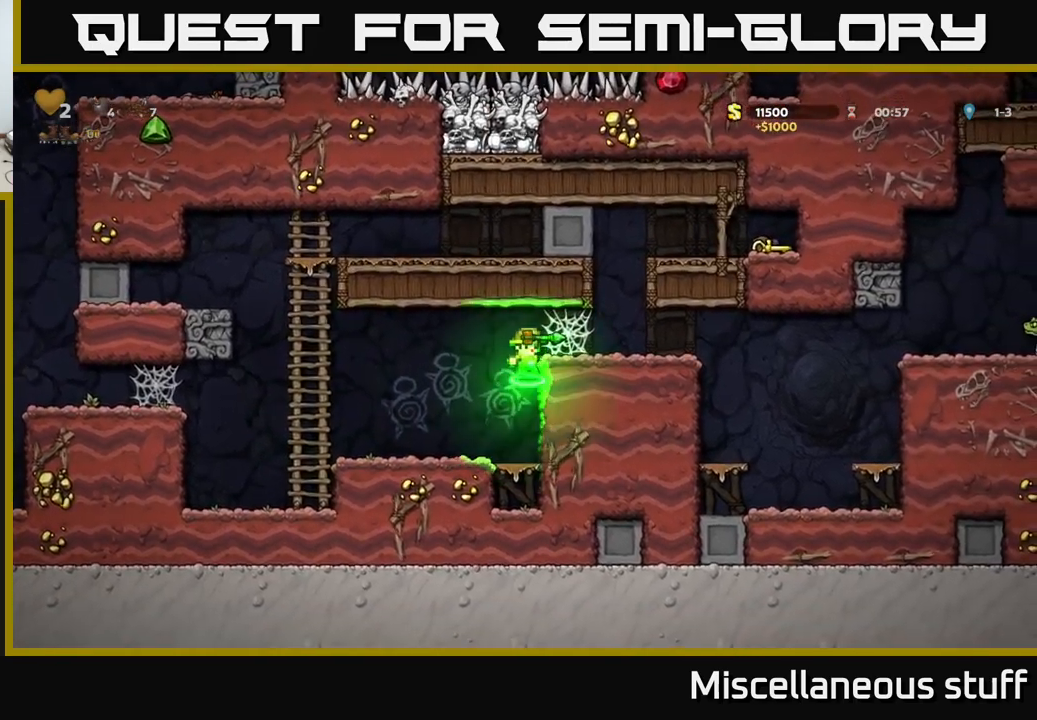
{"buttons": [], "events": [[83, "A", "down"], [200, "A", "up"], [267, "A", "down"], [350, "A", "up"], [400, "DPAD_RIGHT", "up"]]}
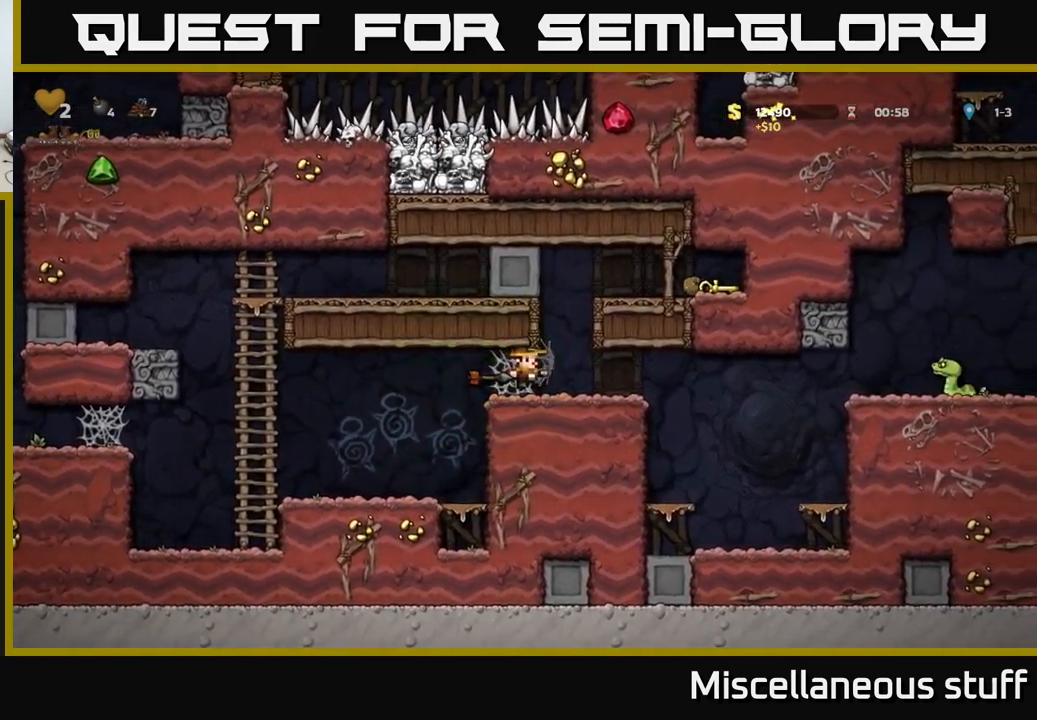
{"buttons": [], "events": [[167, "DPAD_RIGHT", "down"], [300, "DPAD_RIGHT", "up"], [350, "DPAD_LEFT", "down"], [467, "DPAD_LEFT", "up"]]}
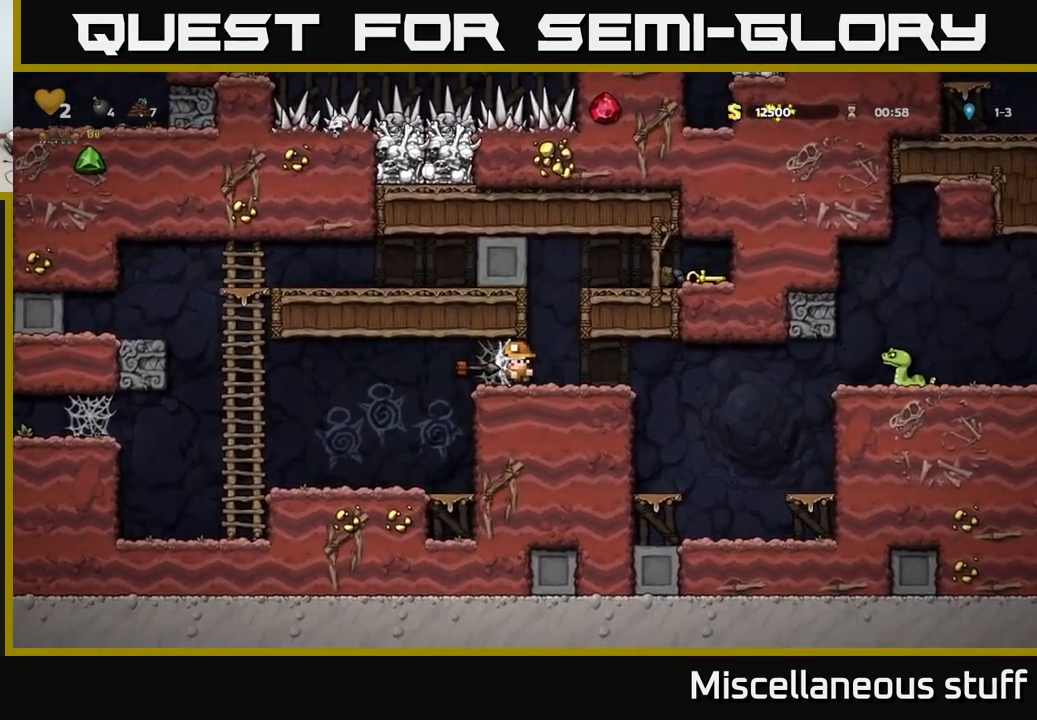
{"buttons": [], "events": [[117, "DPAD_RIGHT", "down"], [267, "DPAD_RIGHT", "up"]]}
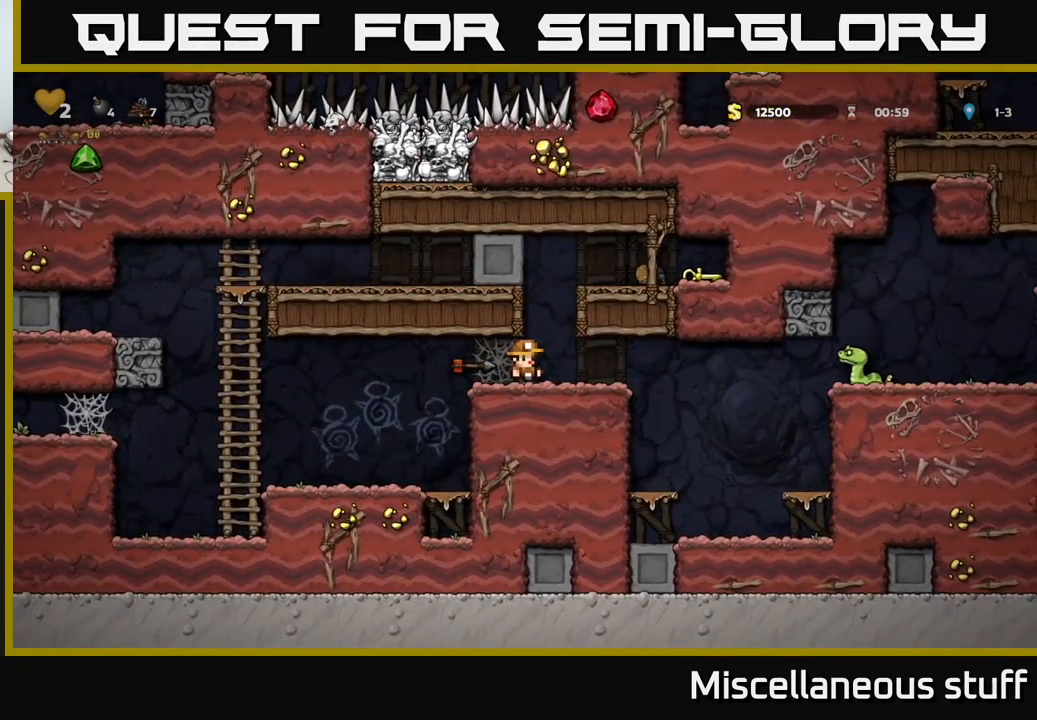
{"buttons": [], "events": [[67, "DPAD_RIGHT", "down"], [167, "DPAD_RIGHT", "up"]]}
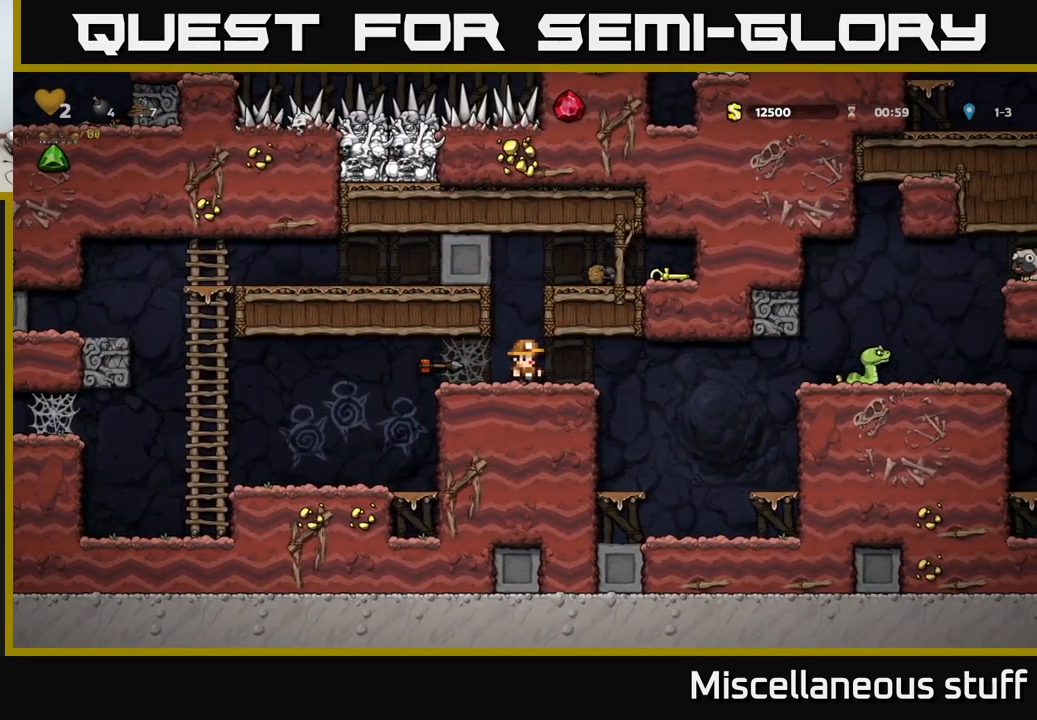
{"buttons": ["DPAD_RIGHT"], "events": [[50, "A", "down"], [233, "DPAD_RIGHT", "down"], [333, "A", "up"]]}
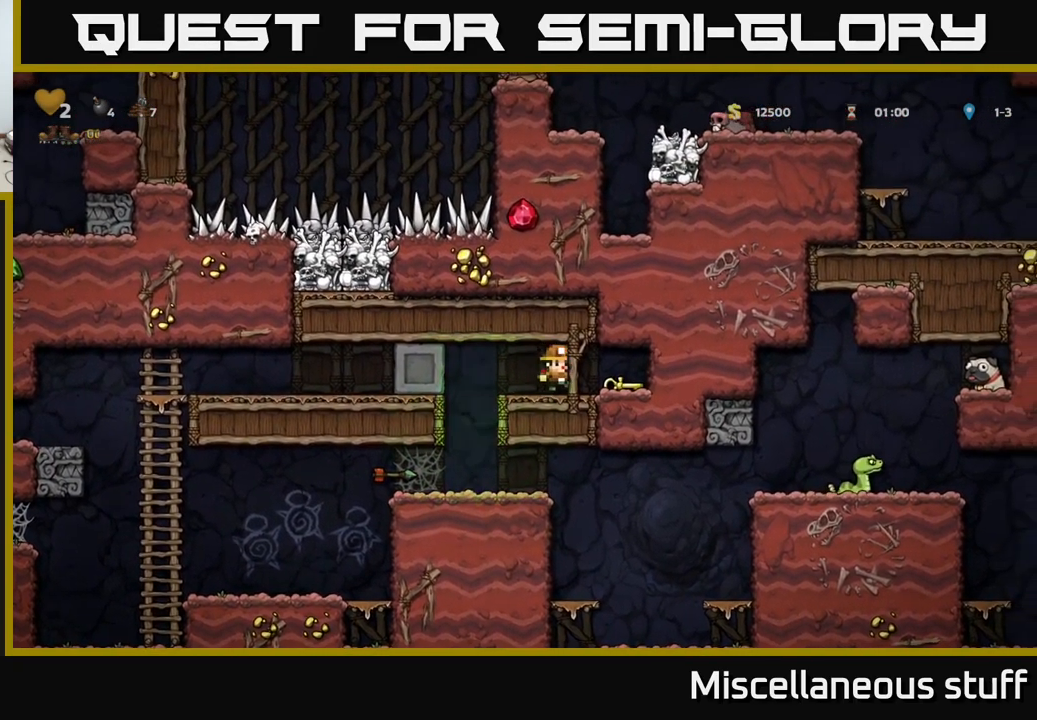
{"buttons": ["DPAD_LEFT"], "events": [[150, "DPAD_DOWN", "down"], [167, "DPAD_RIGHT", "up"], [217, "X", "down"], [250, "DPAD_LEFT", "down"], [267, "DPAD_DOWN", "up"], [317, "X", "up"]]}
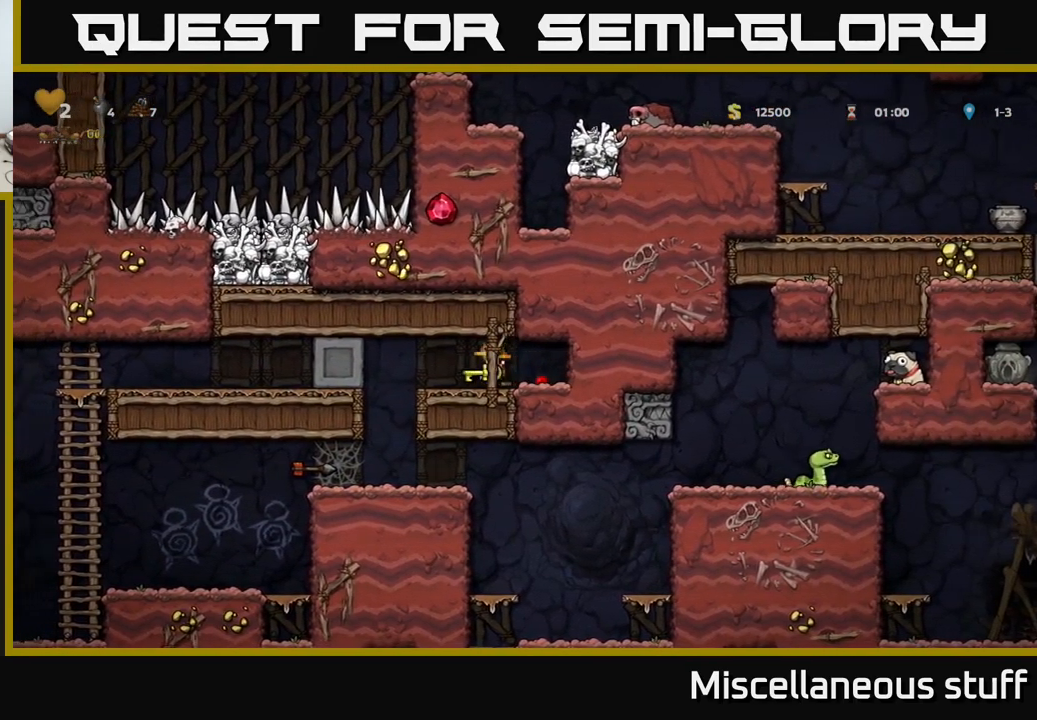
{"buttons": ["DPAD_LEFT"], "events": [[167, "DPAD_LEFT", "up"], [450, "DPAD_LEFT", "down"]]}
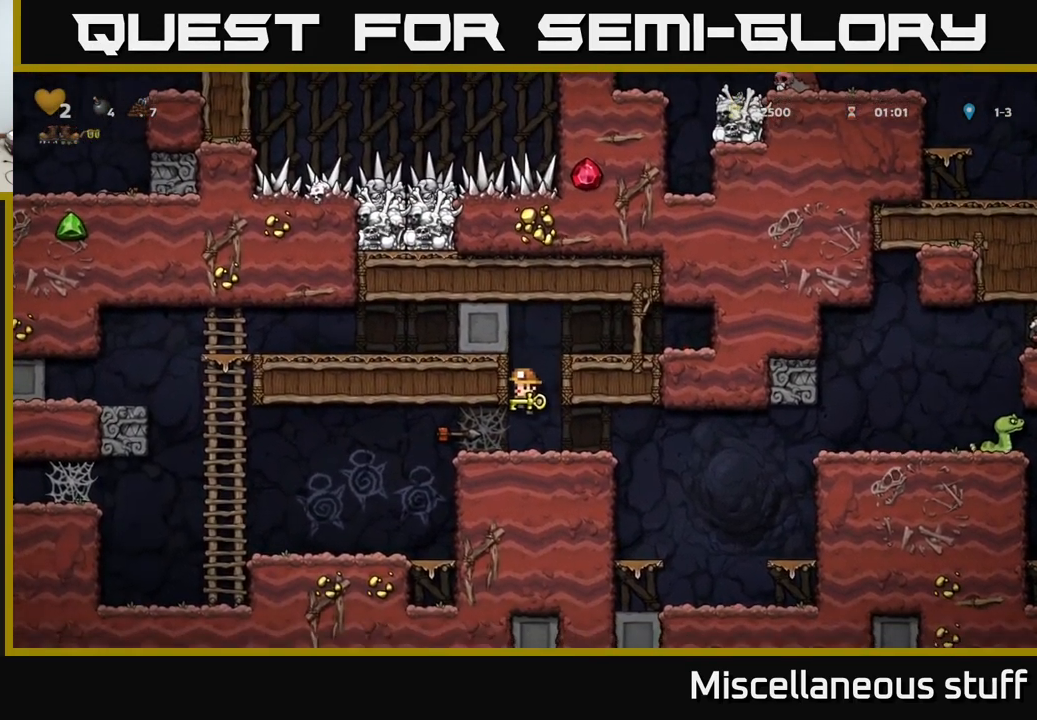
{"buttons": ["DPAD_LEFT"], "events": [[133, "A", "down"], [217, "A", "up"], [300, "A", "down"], [350, "A", "up"], [433, "A", "down"], [500, "A", "up"]]}
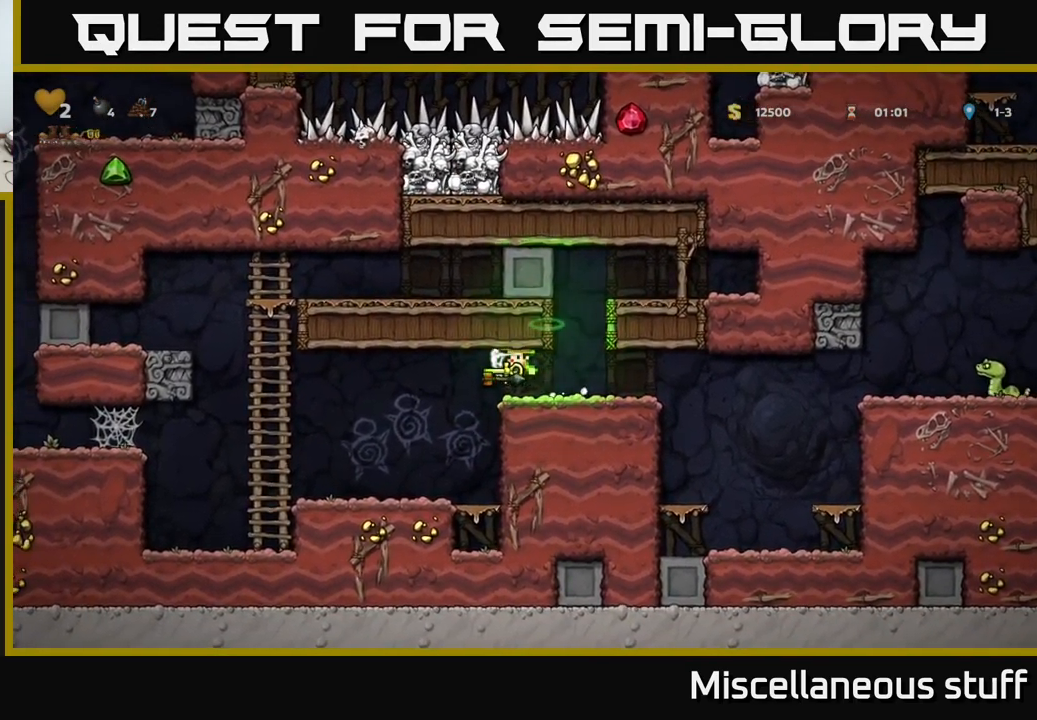
{"buttons": ["DPAD_LEFT"], "events": []}